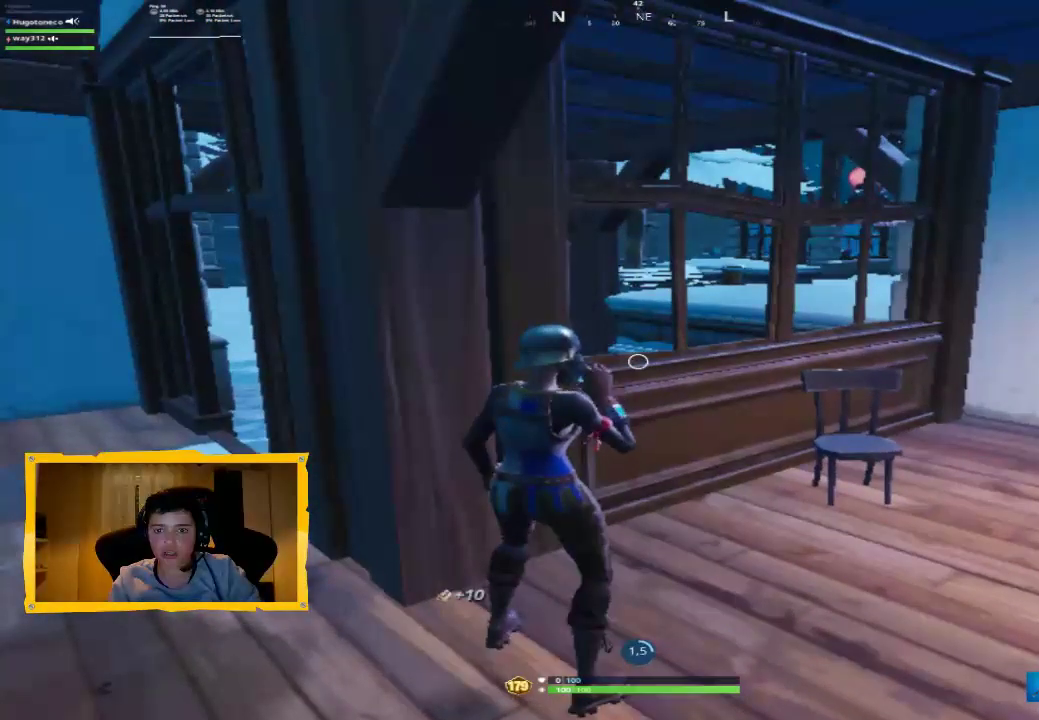
Gameplay with a controller (PlayStation layout); each line is a JSON object with the inputs held at the frame after it (dt_ms = milliseconds from this image to that frame). "events" lists button and stick changes between this image and that frame as [ms after this image, input, new state], when the widget could be followed in between.
{"dt_ms": 500, "buttons": [], "left_stick": "center", "right_stick": "center", "events": [[100, "right_stick", "left"], [300, "right_stick", "center"], [367, "R2", "down"], [467, "R2", "up"]]}
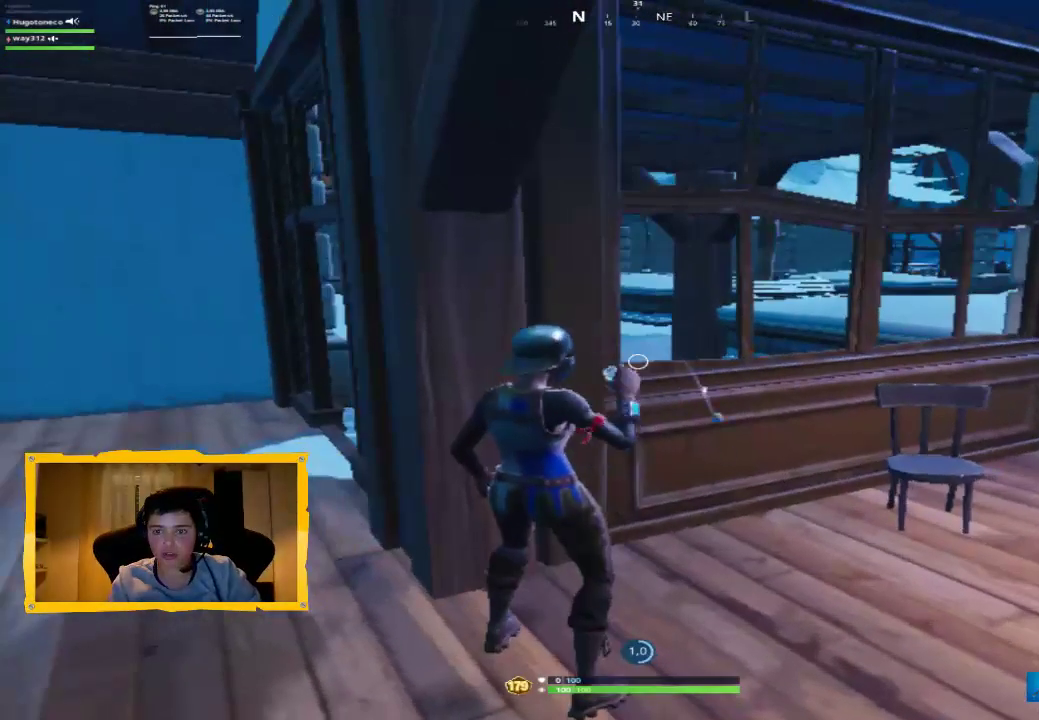
{"dt_ms": 500, "buttons": [], "left_stick": "center", "right_stick": "center", "events": [[100, "R2", "down"], [200, "R2", "up"], [367, "R2", "down"], [467, "R2", "up"]]}
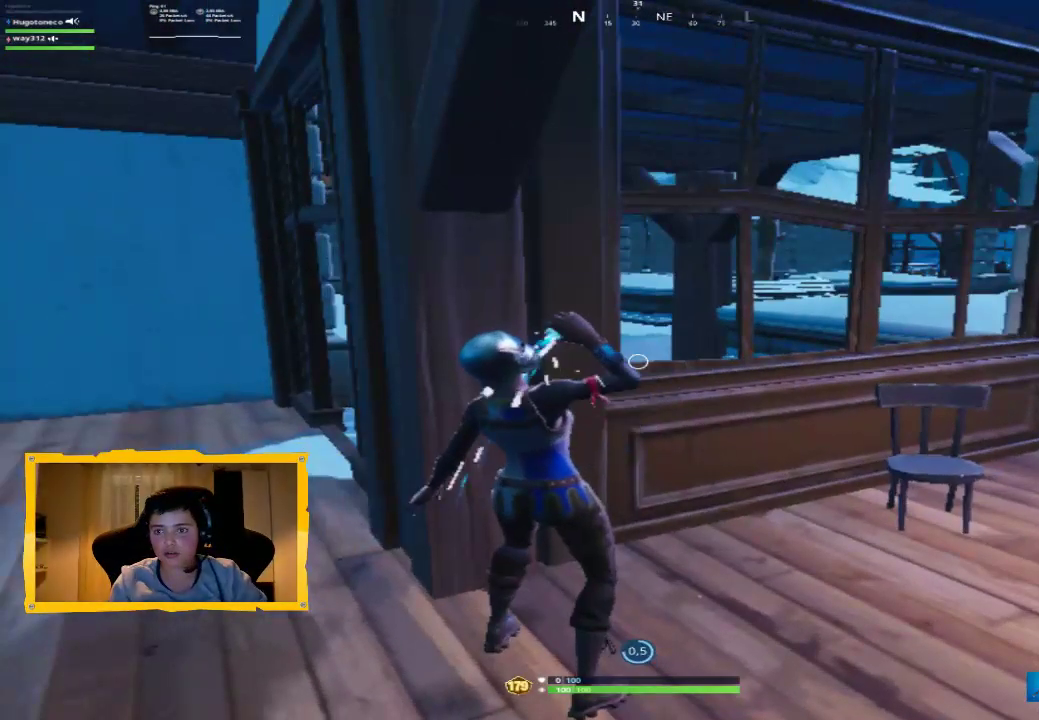
{"dt_ms": 500, "buttons": [], "left_stick": "center", "right_stick": "center", "events": [[100, "R2", "down"], [233, "R2", "up"], [367, "R2", "down"], [467, "R2", "up"]]}
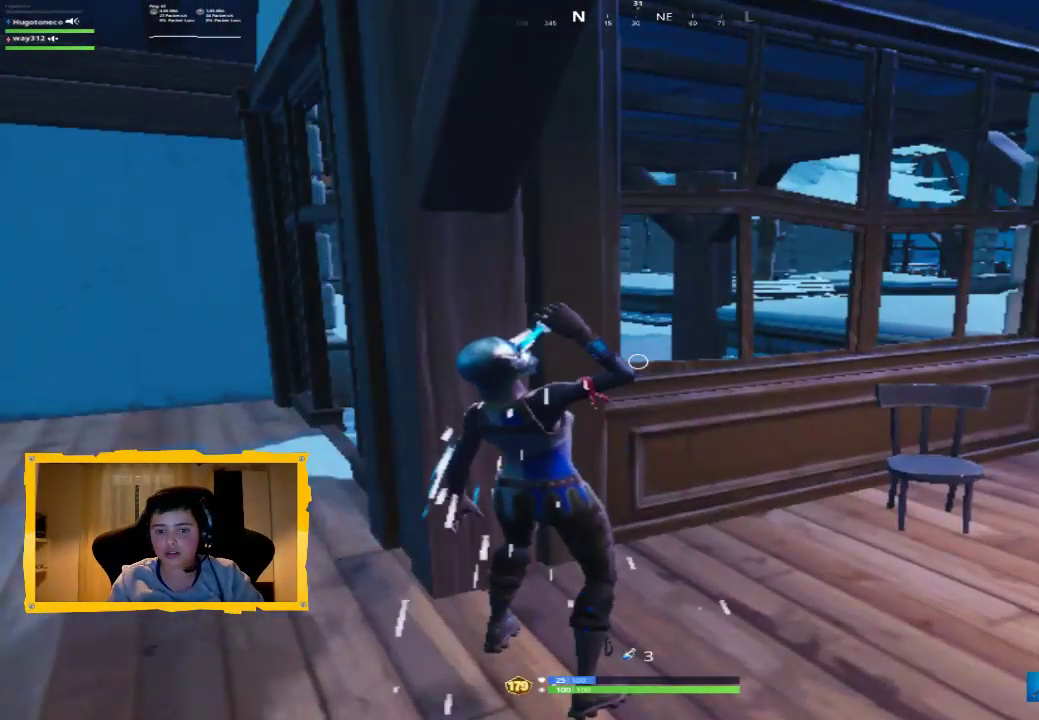
{"dt_ms": 500, "buttons": [], "left_stick": "center", "right_stick": "up", "events": [[67, "R2", "down"], [100, "right_stick", "left"], [167, "right_stick", "up-left"], [200, "R2", "up"], [300, "R2", "down"], [367, "right_stick", "center"], [400, "R2", "up"], [467, "right_stick", "up"]]}
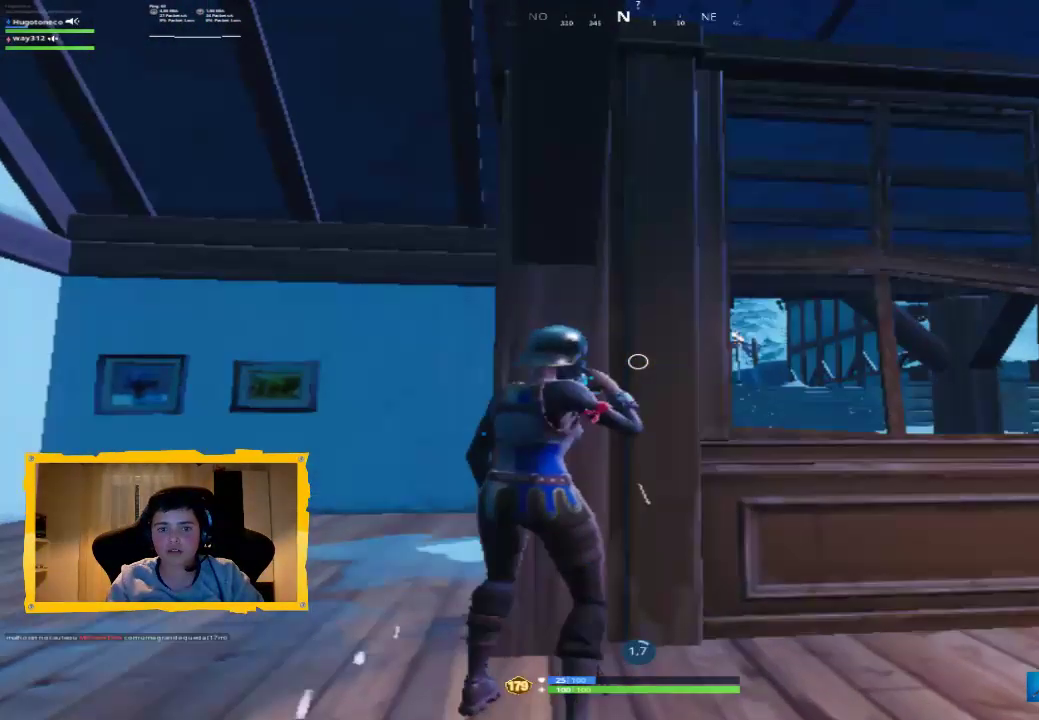
{"dt_ms": 500, "buttons": [], "left_stick": "center", "right_stick": "center", "events": [[200, "right_stick", "center"]]}
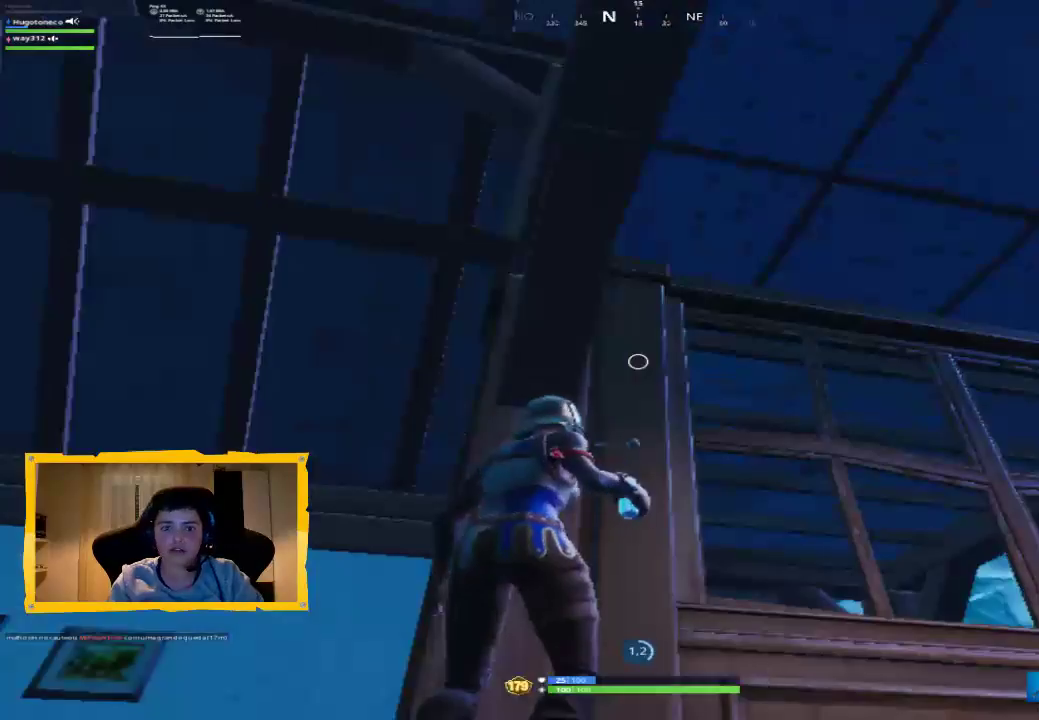
{"dt_ms": 500, "buttons": [], "left_stick": "center", "right_stick": "down-right", "events": [[367, "right_stick", "down-right"]]}
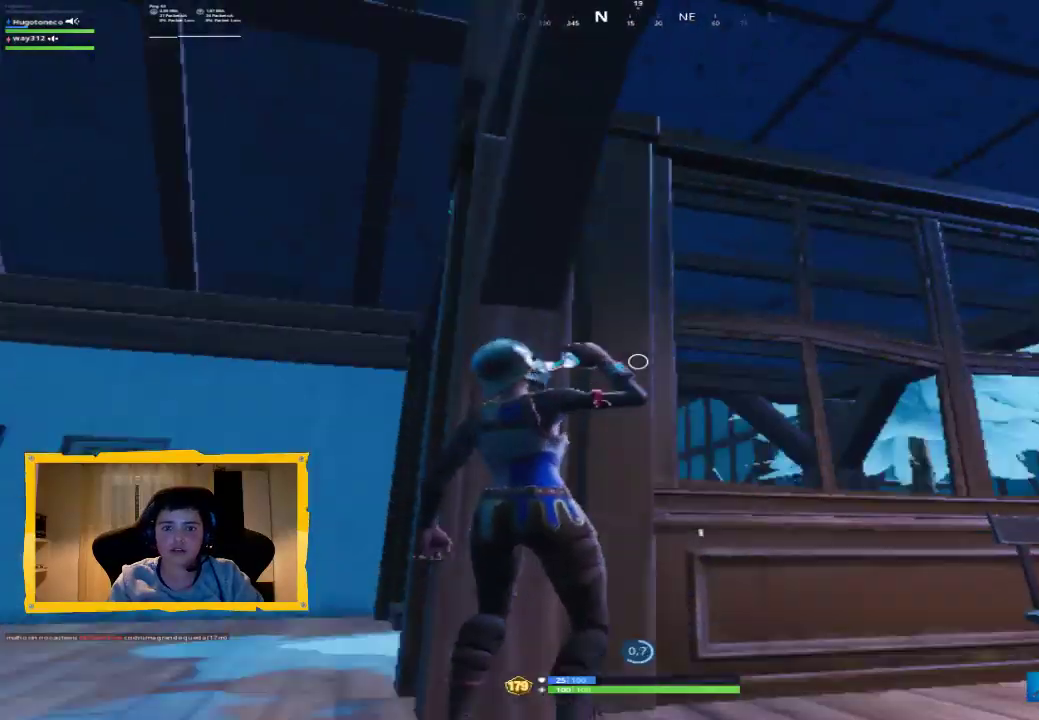
{"dt_ms": 500, "buttons": [], "left_stick": "center", "right_stick": "center", "events": [[67, "right_stick", "down-left"], [267, "right_stick", "center"]]}
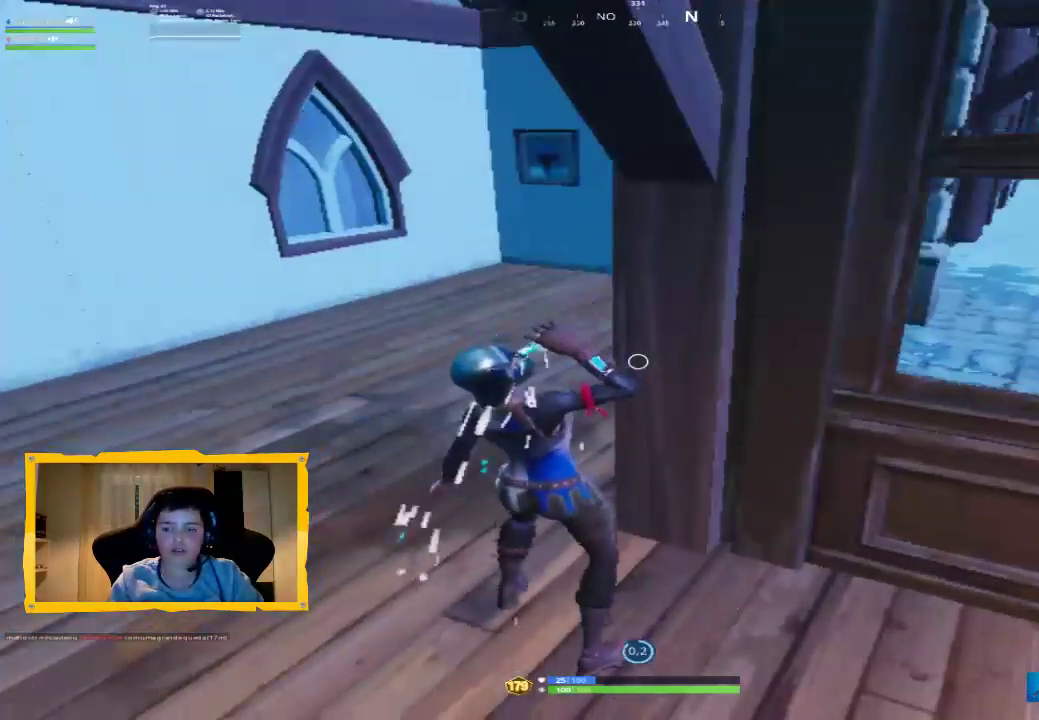
{"dt_ms": 500, "buttons": [], "left_stick": "center", "right_stick": "center", "events": []}
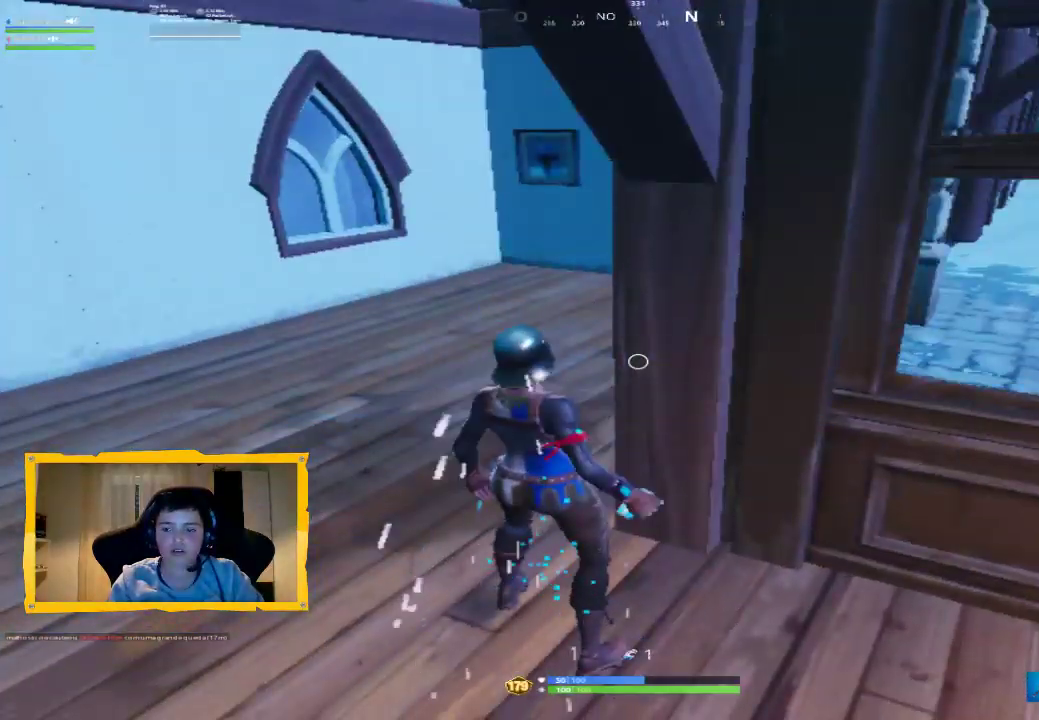
{"dt_ms": 500, "buttons": [], "left_stick": "left", "right_stick": "center", "events": [[67, "left_stick", "left"], [167, "CIRCLE", "down"], [267, "CIRCLE", "up"], [367, "CROSS", "down"], [433, "CROSS", "up"]]}
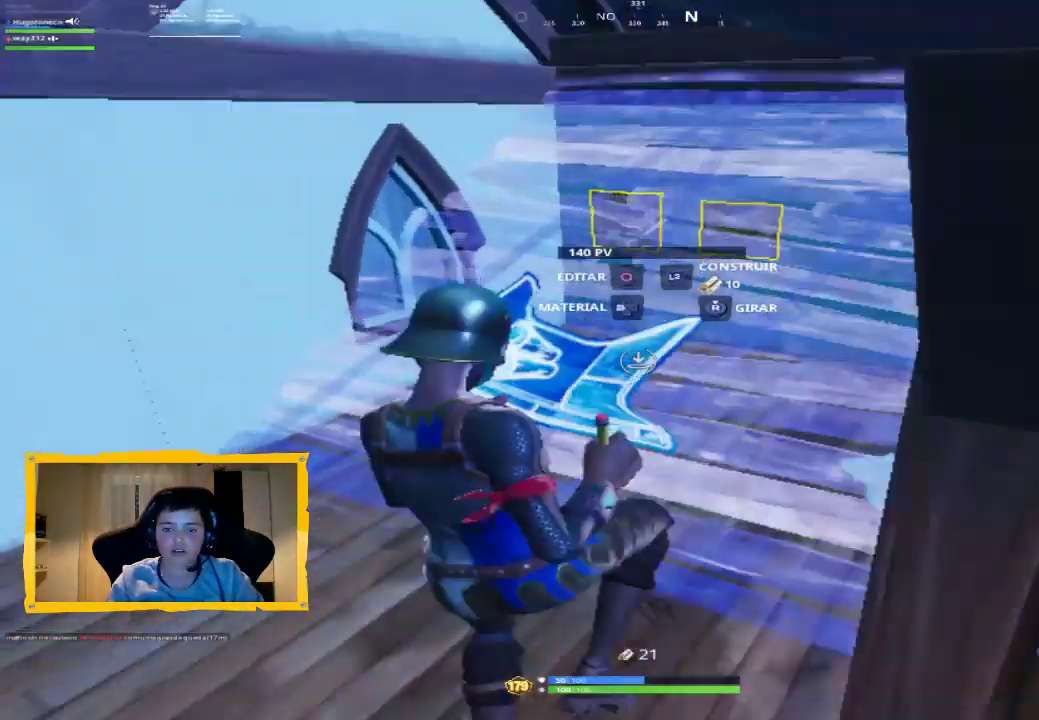
{"dt_ms": 500, "buttons": [], "left_stick": "up", "right_stick": "center", "events": [[33, "right_stick", "down"], [267, "left_stick", "up-left"], [300, "L2", "down"], [333, "right_stick", "center"], [367, "left_stick", "up"], [467, "L2", "up"]]}
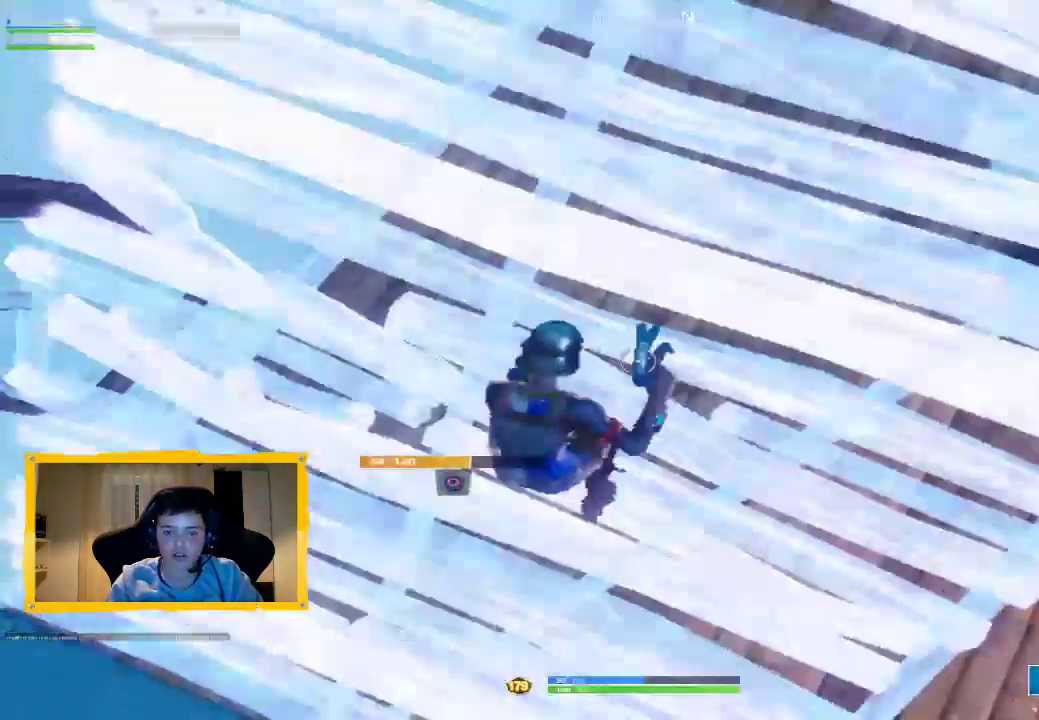
{"dt_ms": 500, "buttons": [], "left_stick": "up-right", "right_stick": "up-right", "events": [[33, "L3", "down"], [133, "right_stick", "up-right"], [167, "L3", "up"], [400, "left_stick", "up-right"]]}
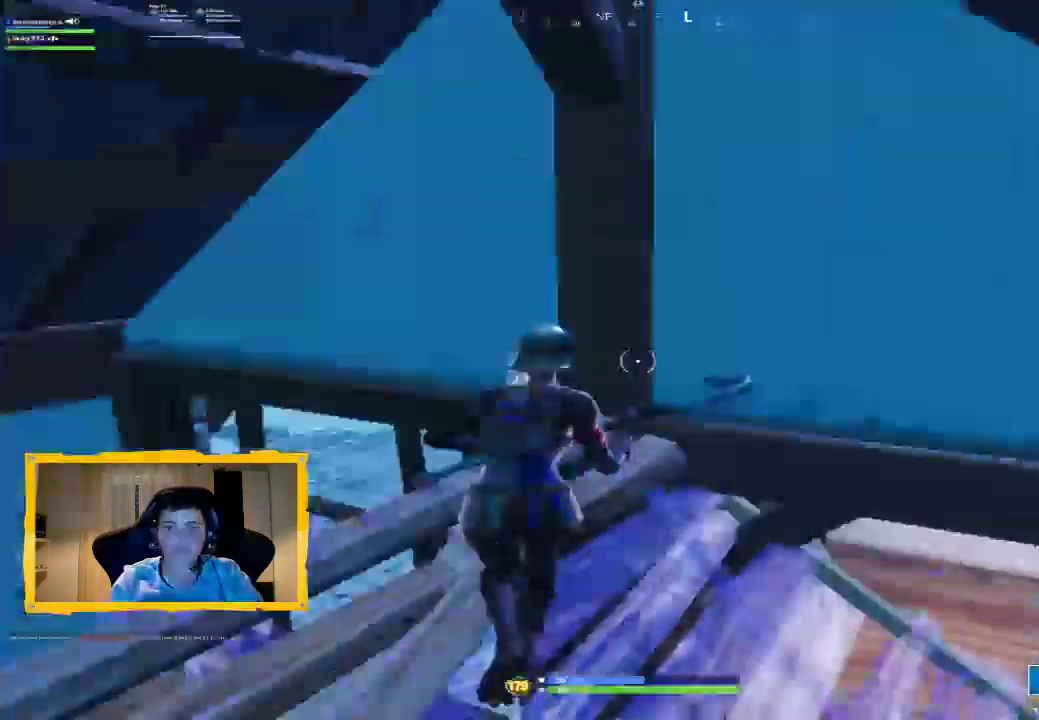
{"dt_ms": 500, "buttons": ["R2"], "left_stick": "up-left", "right_stick": "center", "events": [[67, "right_stick", "right"], [267, "left_stick", "down-right"], [267, "right_stick", "up-right"], [333, "R2", "down"], [400, "left_stick", "up-right"], [400, "right_stick", "center"], [500, "left_stick", "up-left"]]}
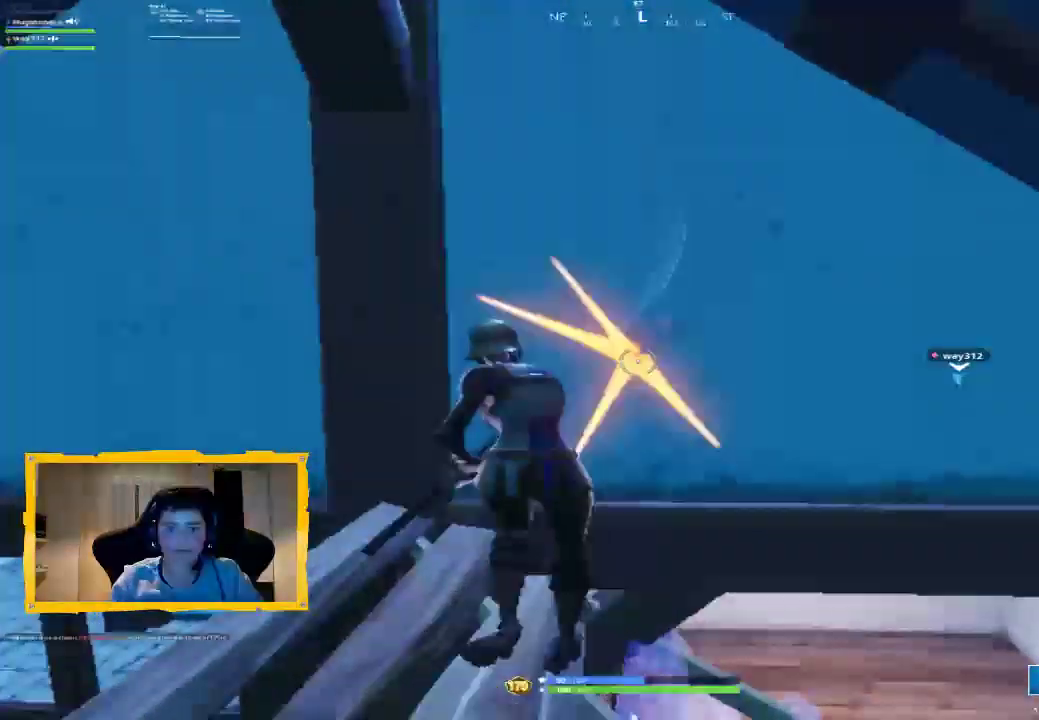
{"dt_ms": 500, "buttons": ["R2"], "left_stick": "center", "right_stick": "right", "events": [[100, "left_stick", "center"], [100, "right_stick", "left"], [233, "right_stick", "center"], [400, "right_stick", "right"]]}
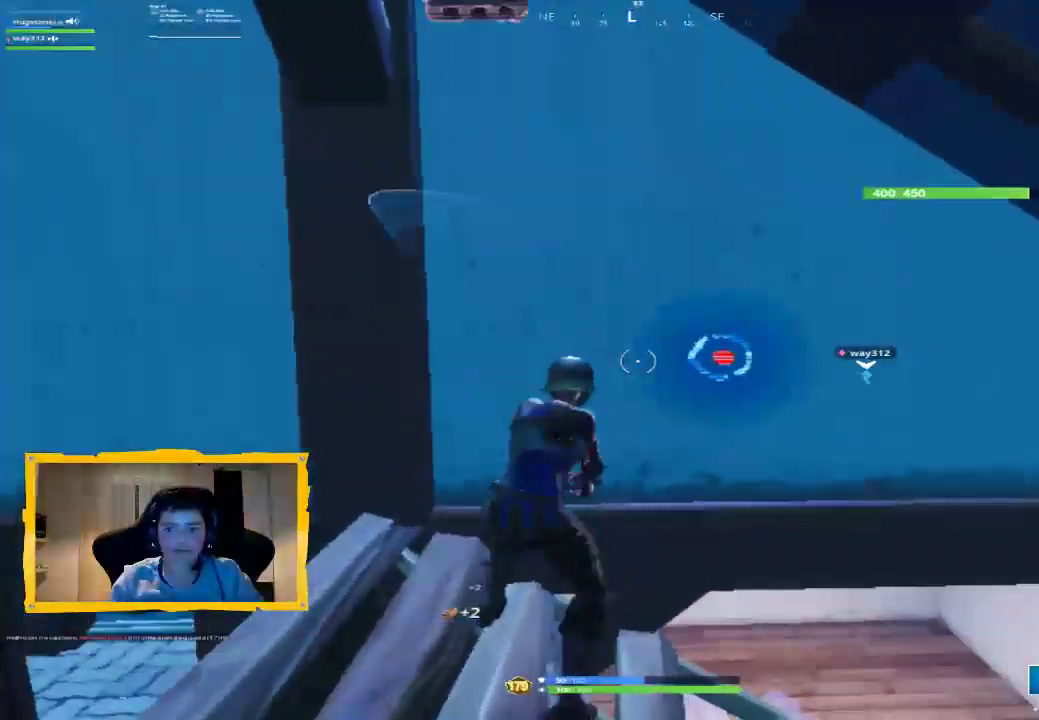
{"dt_ms": 500, "buttons": ["R2"], "left_stick": "center", "right_stick": "right", "events": [[100, "right_stick", "center"], [467, "right_stick", "right"]]}
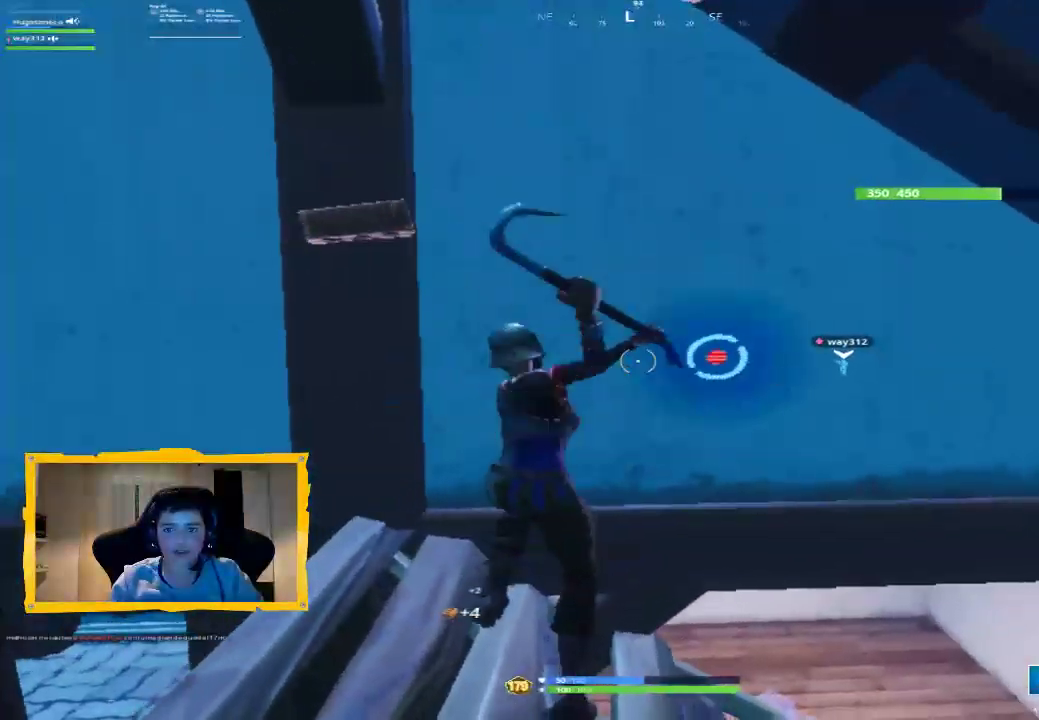
{"dt_ms": 500, "buttons": ["R2"], "left_stick": "center", "right_stick": "center", "events": [[167, "right_stick", "center"]]}
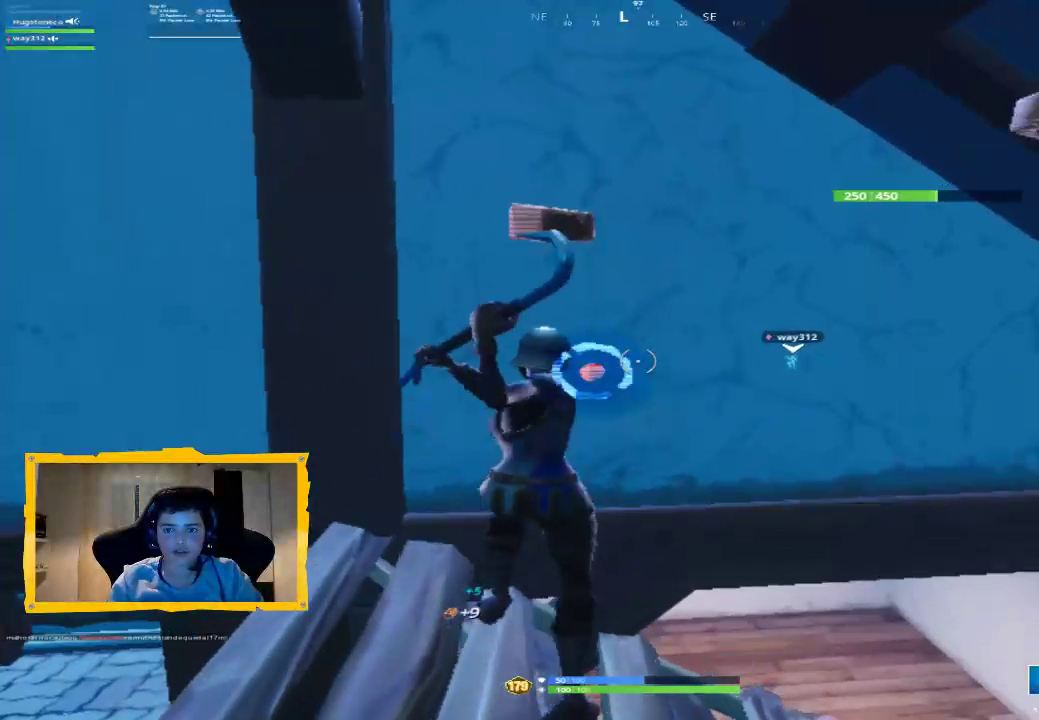
{"dt_ms": 500, "buttons": ["R2"], "left_stick": "center", "right_stick": "center", "events": []}
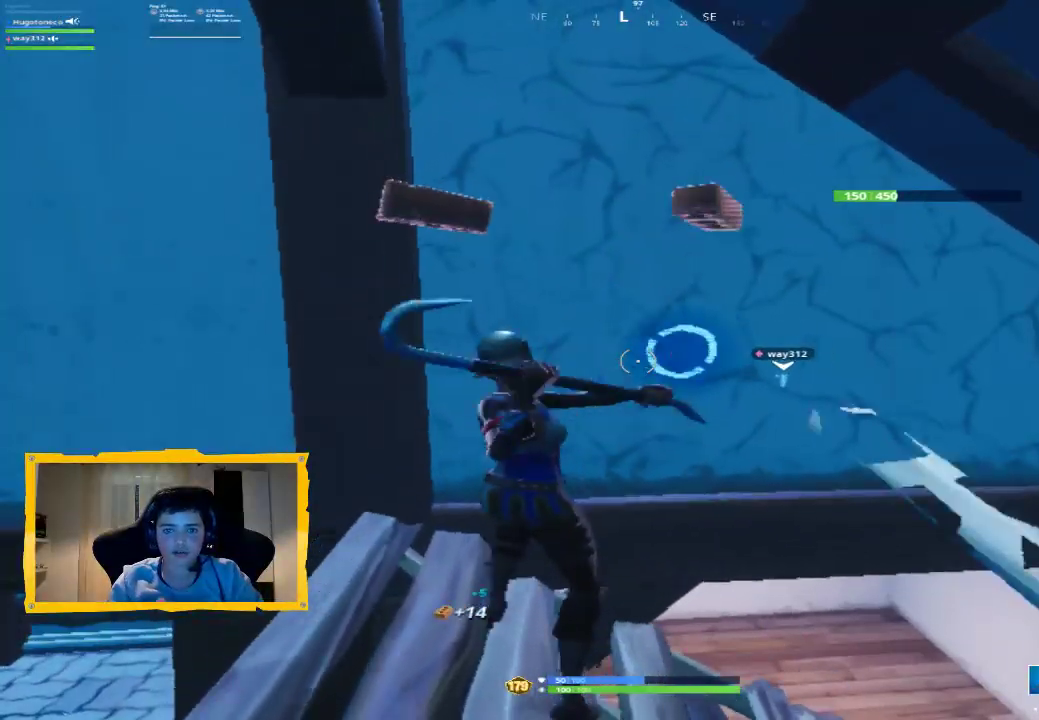
{"dt_ms": 500, "buttons": ["R2"], "left_stick": "center", "right_stick": "center", "events": [[267, "left_stick", "right"], [333, "left_stick", "center"]]}
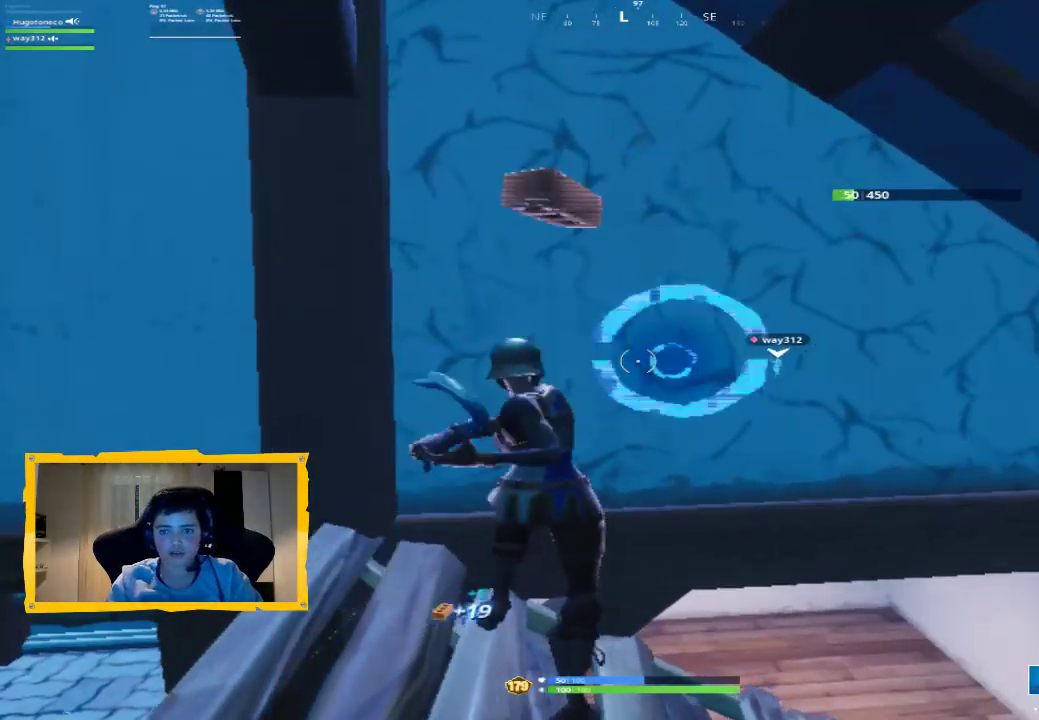
{"dt_ms": 1000, "buttons": [], "left_stick": "up", "right_stick": "center", "events": [[233, "left_stick", "up"], [233, "right_stick", "down"], [367, "right_stick", "center"], [467, "CROSS", "down"], [533, "CROSS", "up"], [533, "R2", "up"], [633, "right_stick", "down-left"], [967, "right_stick", "center"]]}
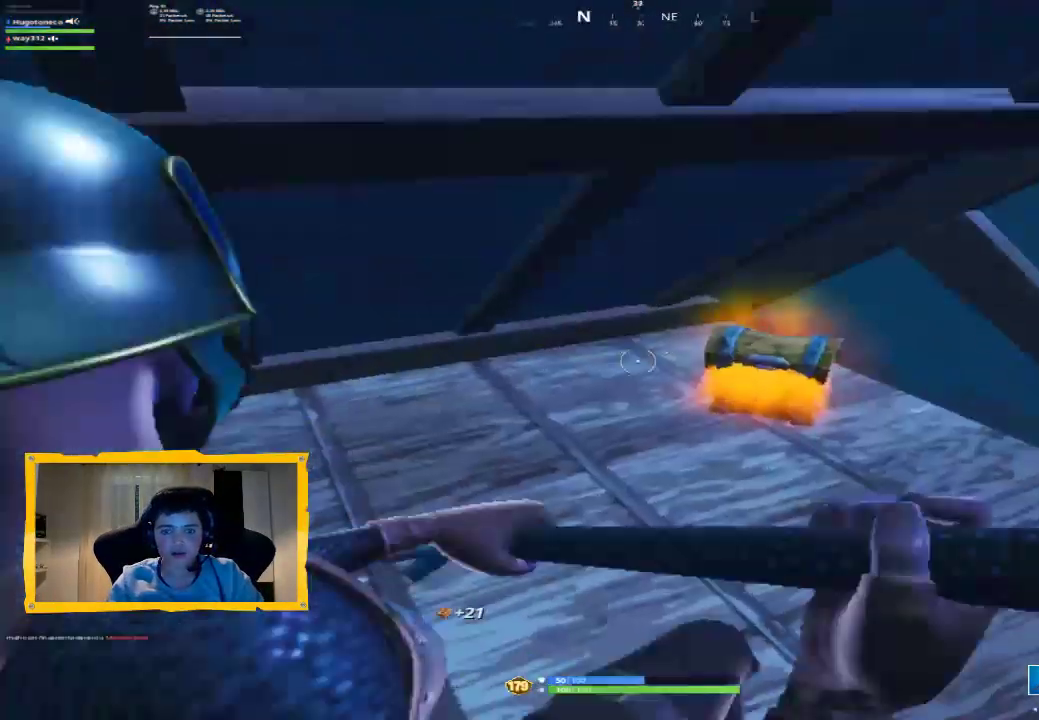
{"dt_ms": 500, "buttons": ["SQUARE"], "left_stick": "up-right", "right_stick": "center", "events": [[67, "right_stick", "down-left"], [167, "L3", "down"], [200, "right_stick", "center"], [233, "L3", "up"], [267, "left_stick", "up-right"], [433, "SQUARE", "down"]]}
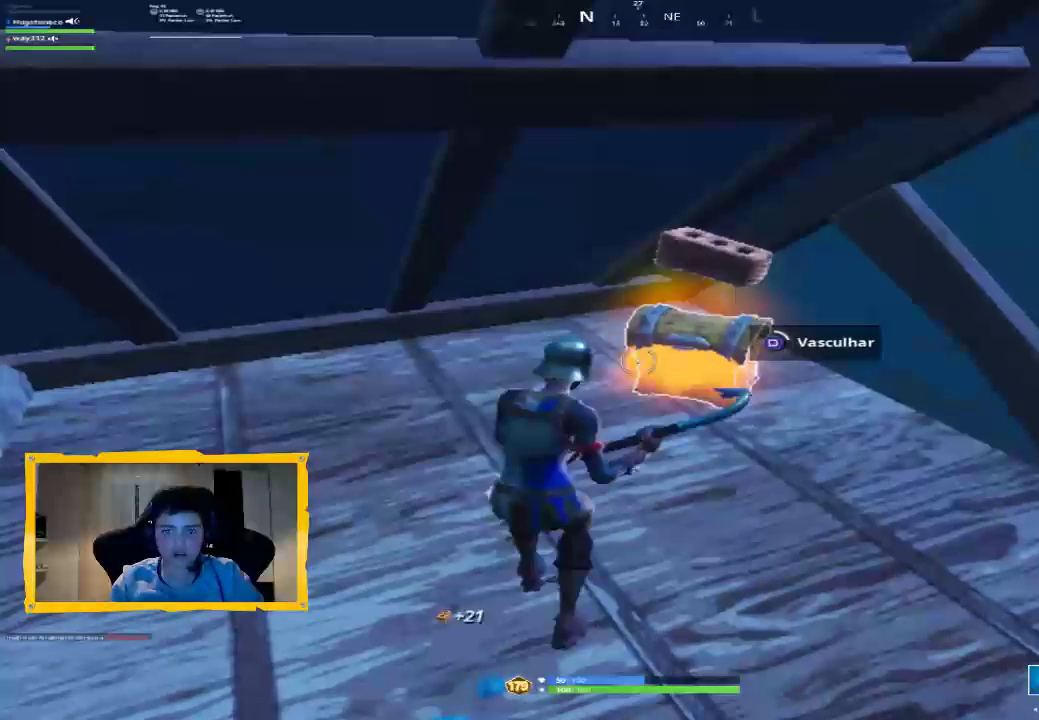
{"dt_ms": 1000, "buttons": ["SQUARE"], "left_stick": "right", "right_stick": "center", "events": [[133, "left_stick", "center"], [367, "SQUARE", "up"], [500, "left_stick", "up-left"], [733, "left_stick", "up"], [833, "left_stick", "up-right"], [933, "left_stick", "right"], [1000, "SQUARE", "down"]]}
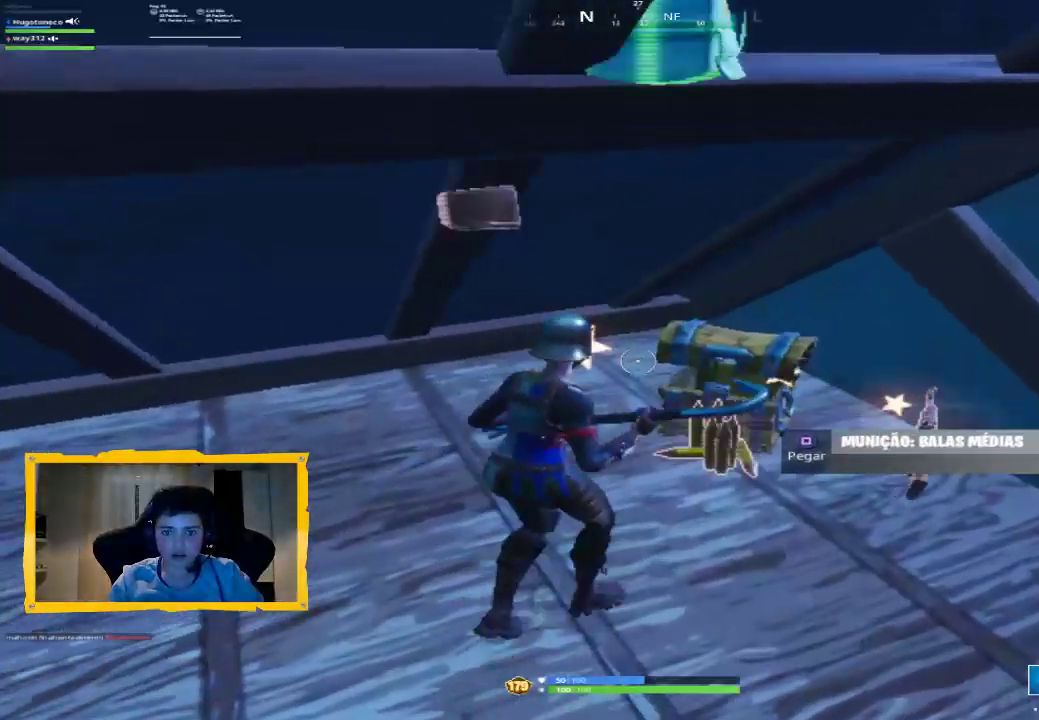
{"dt_ms": 500, "buttons": [], "left_stick": "right", "right_stick": "center", "events": [[67, "SQUARE", "up"], [167, "SQUARE", "down"], [233, "SQUARE", "up"], [300, "SQUARE", "down"], [367, "SQUARE", "up"], [433, "SQUARE", "down"], [500, "SQUARE", "up"]]}
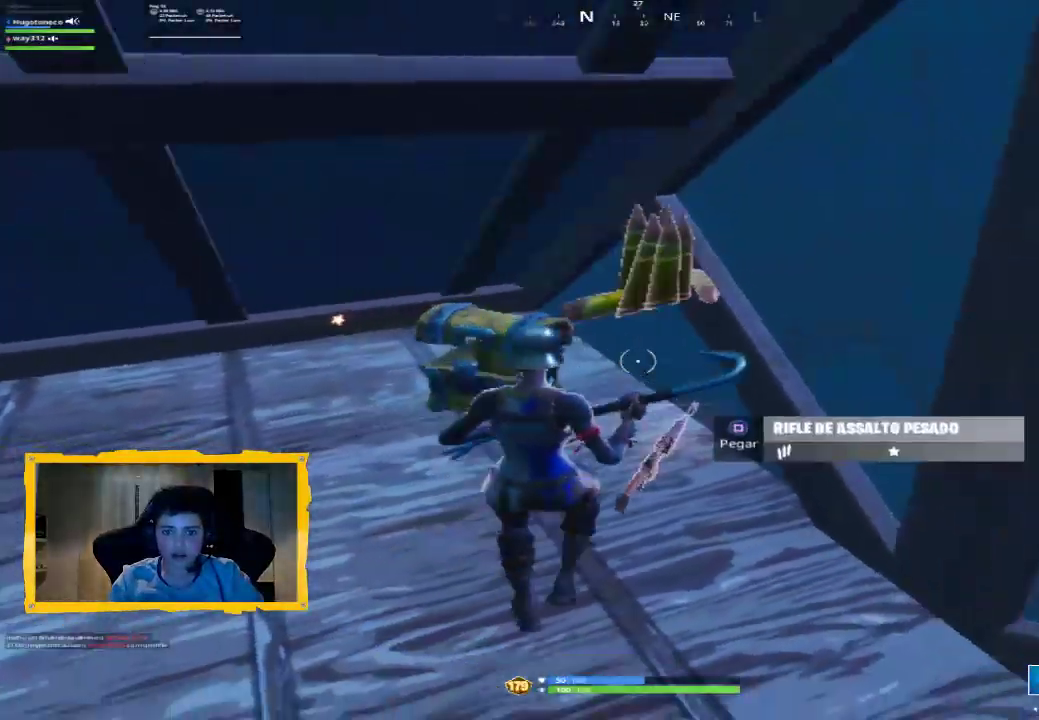
{"dt_ms": 500, "buttons": [], "left_stick": "right", "right_stick": "center"}
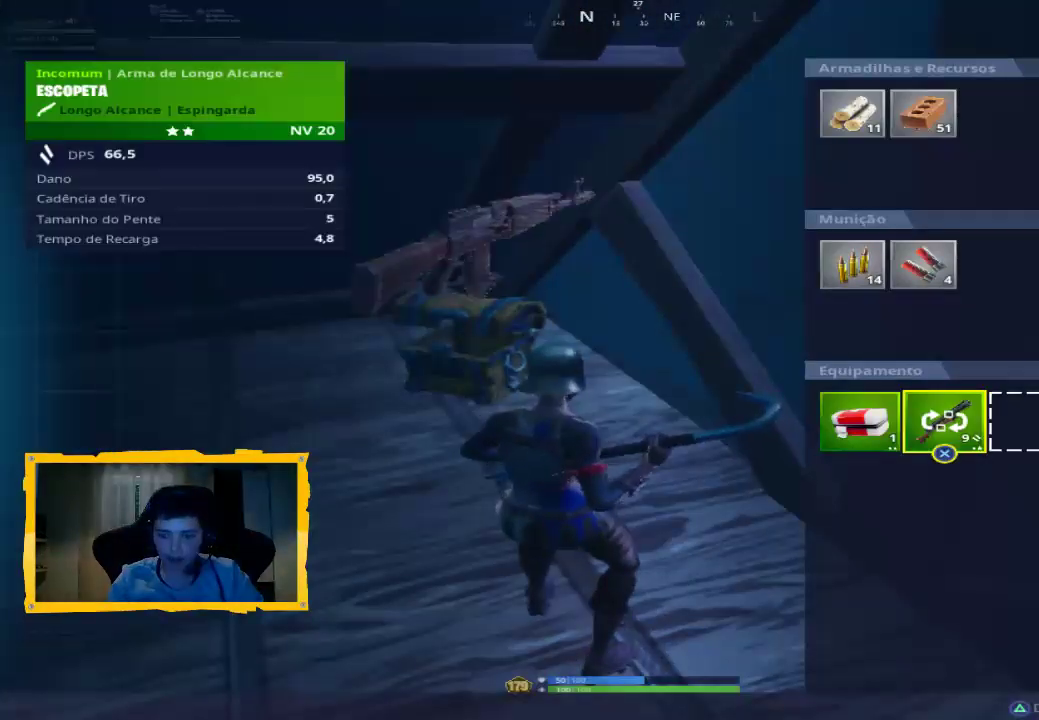
{"dt_ms": 500, "buttons": [], "left_stick": "center", "right_stick": "center", "events": [[100, "left_stick", "center"], [367, "left_stick", "right"], [467, "left_stick", "center"]]}
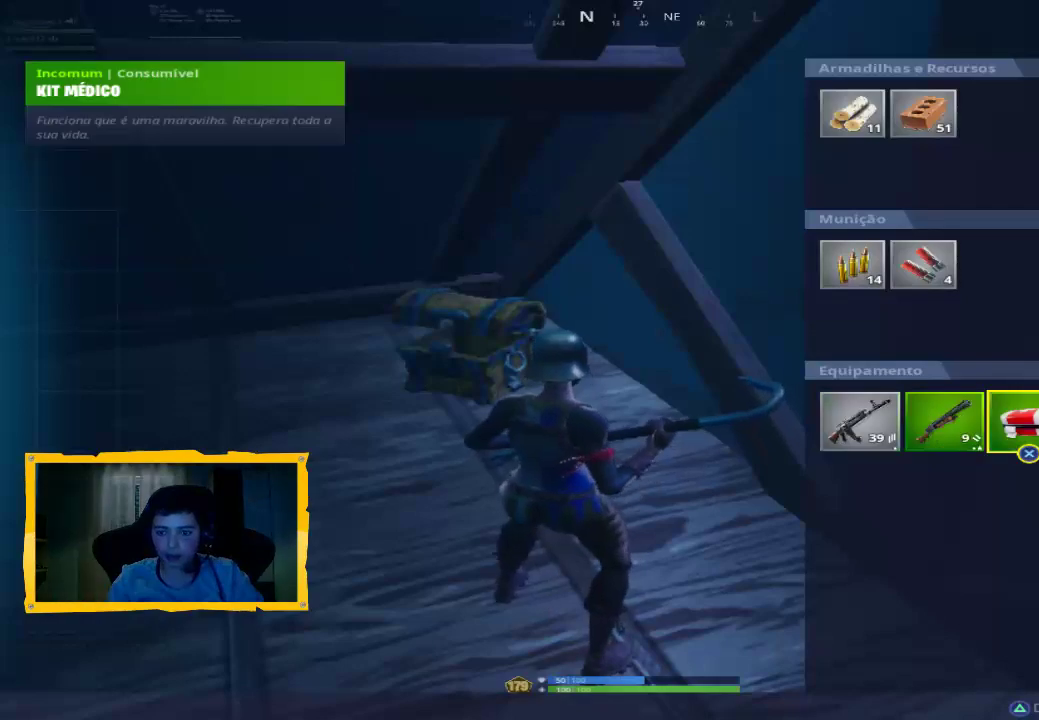
{"dt_ms": 500, "buttons": [], "left_stick": "up-right", "right_stick": "right", "events": [[33, "CROSS", "down"], [100, "CROSS", "up"], [200, "CIRCLE", "down"], [233, "CIRCLE", "up"], [267, "left_stick", "up-right"], [400, "right_stick", "right"]]}
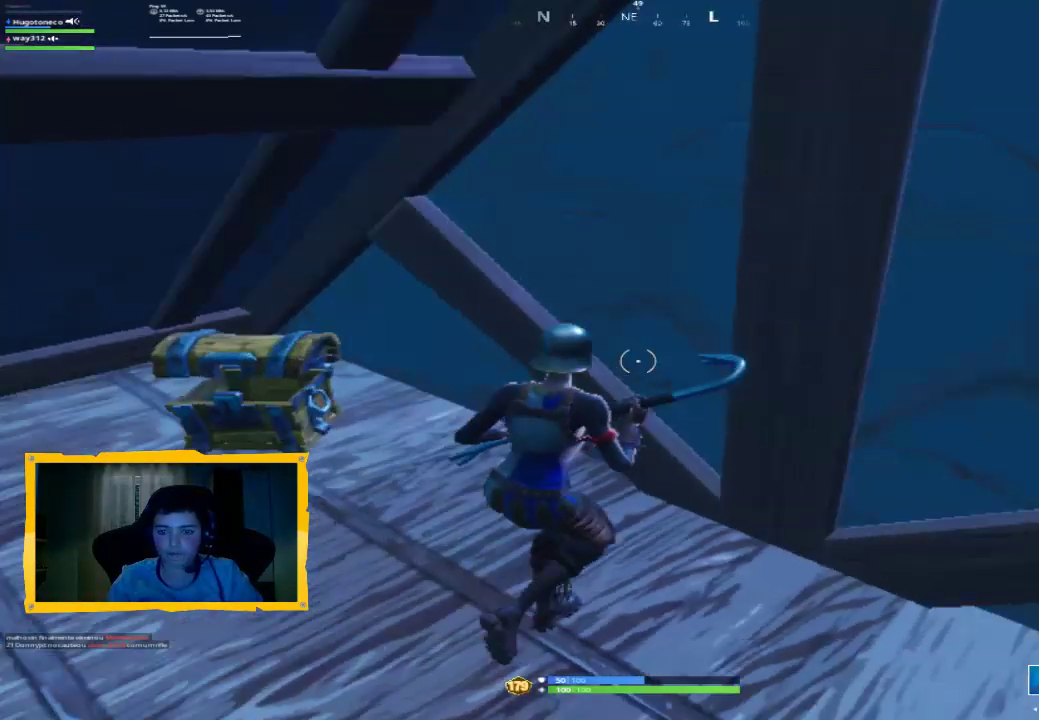
{"dt_ms": 500, "buttons": ["R2"], "left_stick": "center", "right_stick": "right", "events": [[33, "R2", "down"], [33, "left_stick", "up"], [100, "right_stick", "center"], [167, "left_stick", "up-left"], [300, "left_stick", "center"], [333, "right_stick", "right"]]}
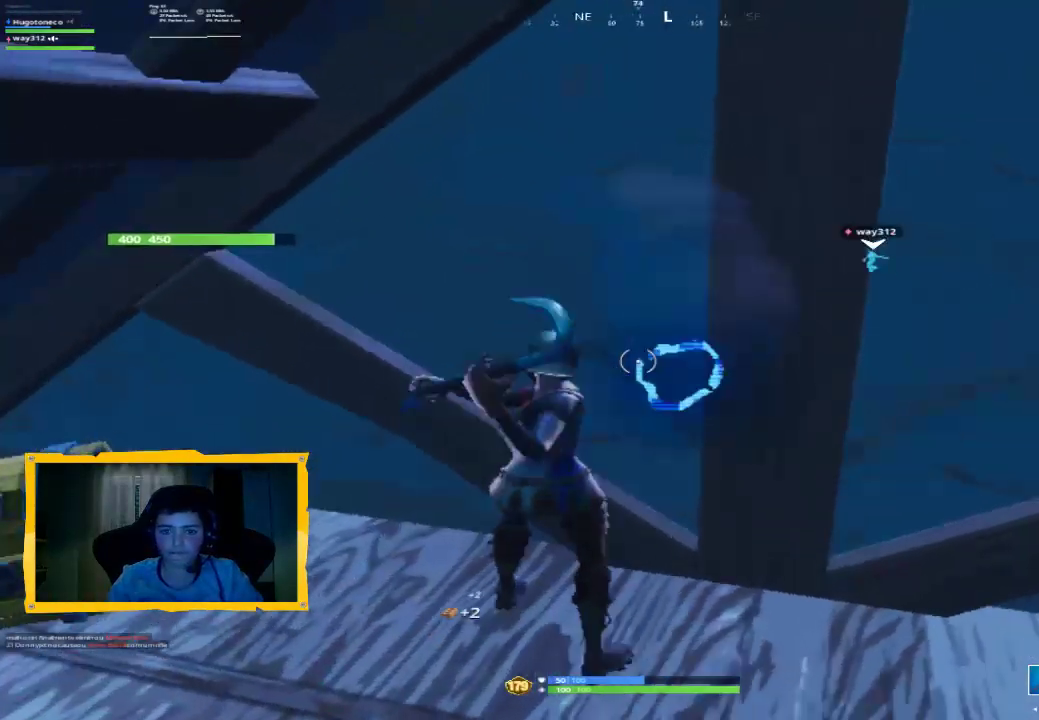
{"dt_ms": 500, "buttons": ["R2"], "left_stick": "center", "right_stick": "center", "events": [[67, "right_stick", "center"]]}
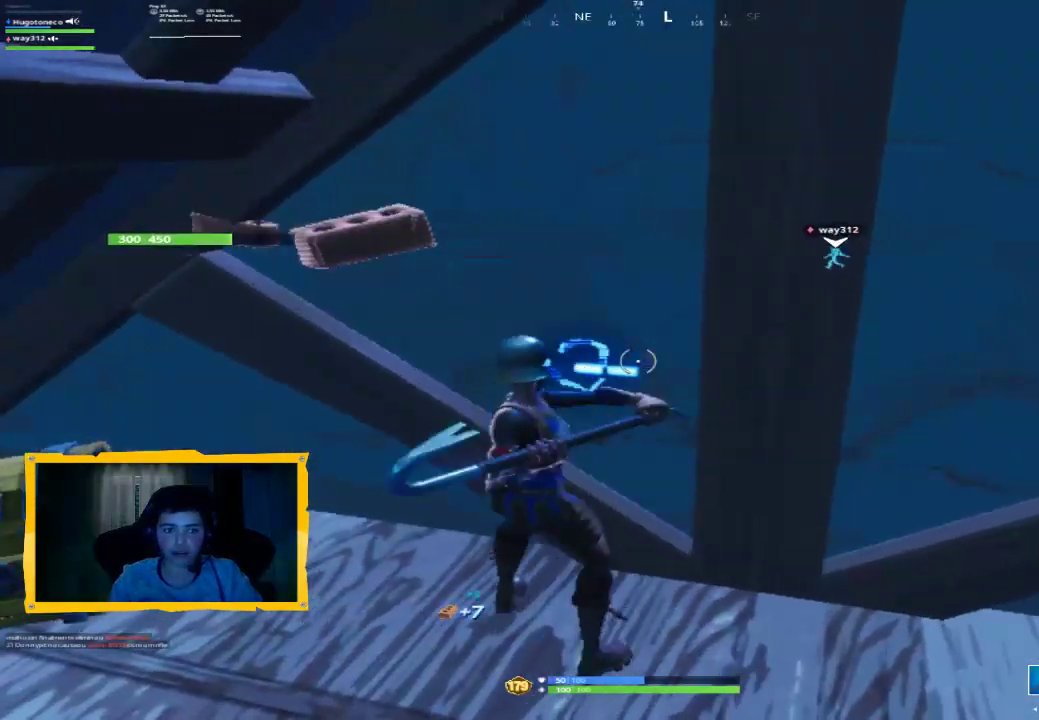
{"dt_ms": 500, "buttons": ["R2"], "left_stick": "center", "right_stick": "center", "events": []}
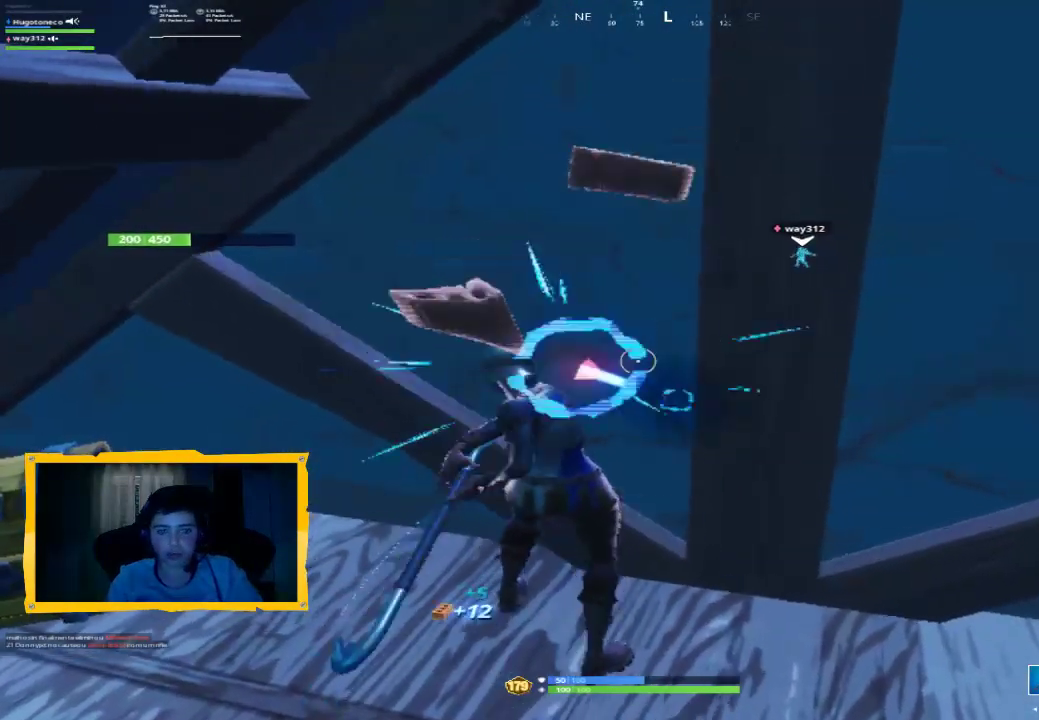
{"dt_ms": 500, "buttons": ["R2"], "left_stick": "center", "right_stick": "center", "events": [[333, "right_stick", "down-right"], [467, "right_stick", "center"]]}